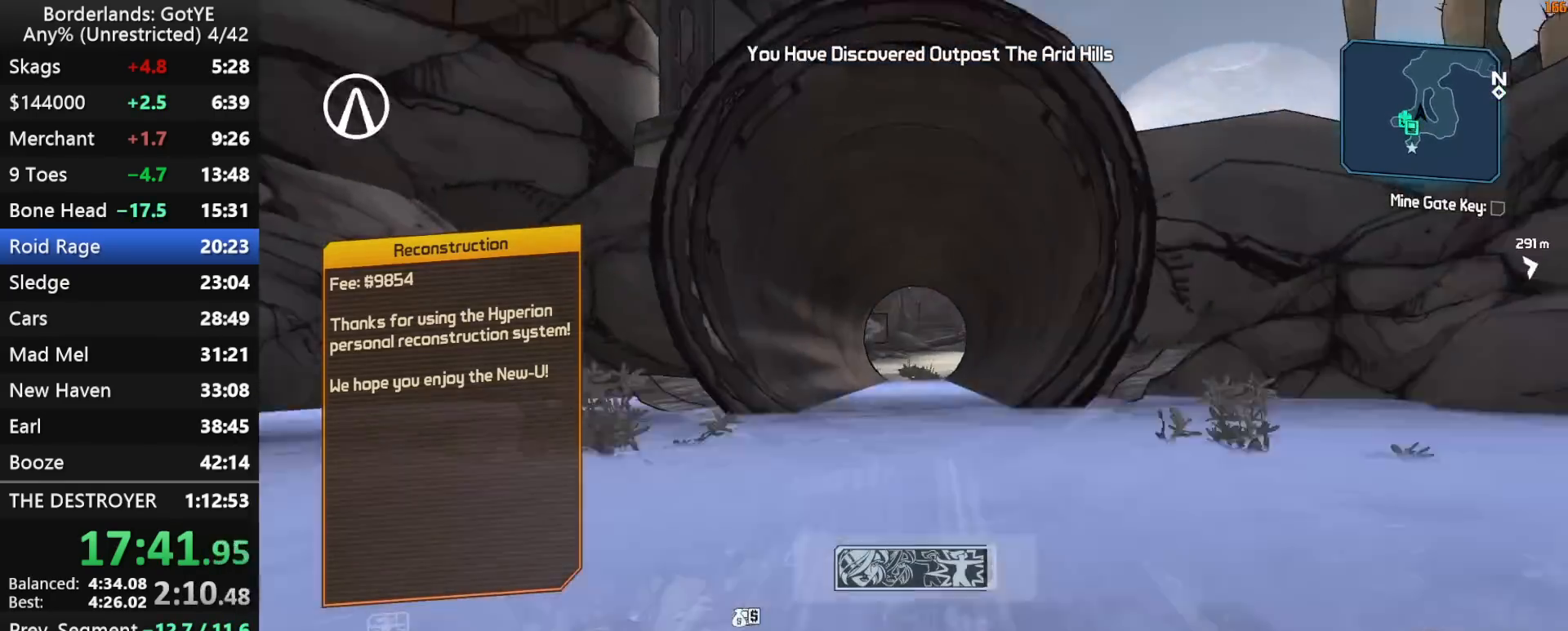
Gameplay with keyboard and mouse; each line is a JSON object with the keys held at the frame after it. "events" lists presses ("down") and releases ("up") of "1", "2", "3", "4", "a", "b", "c", "ctrl", "d", "down", "e", "escape", "f", "g", "left", "q", "r", "right", "s", "shift", "space", "t", "up", "v", "w", "x", "y" and "z" between this image and that frame as [ms after this image, input, new state], when the widget could be followed in between. No other keys are recorded. "mouse_move" is the direction in which the mouse moves at that frame (one of eight, or "still"), when it could be read. Mouse buttons are not recorded.
{"keys": ["w"], "mouse_move": "still", "events": []}
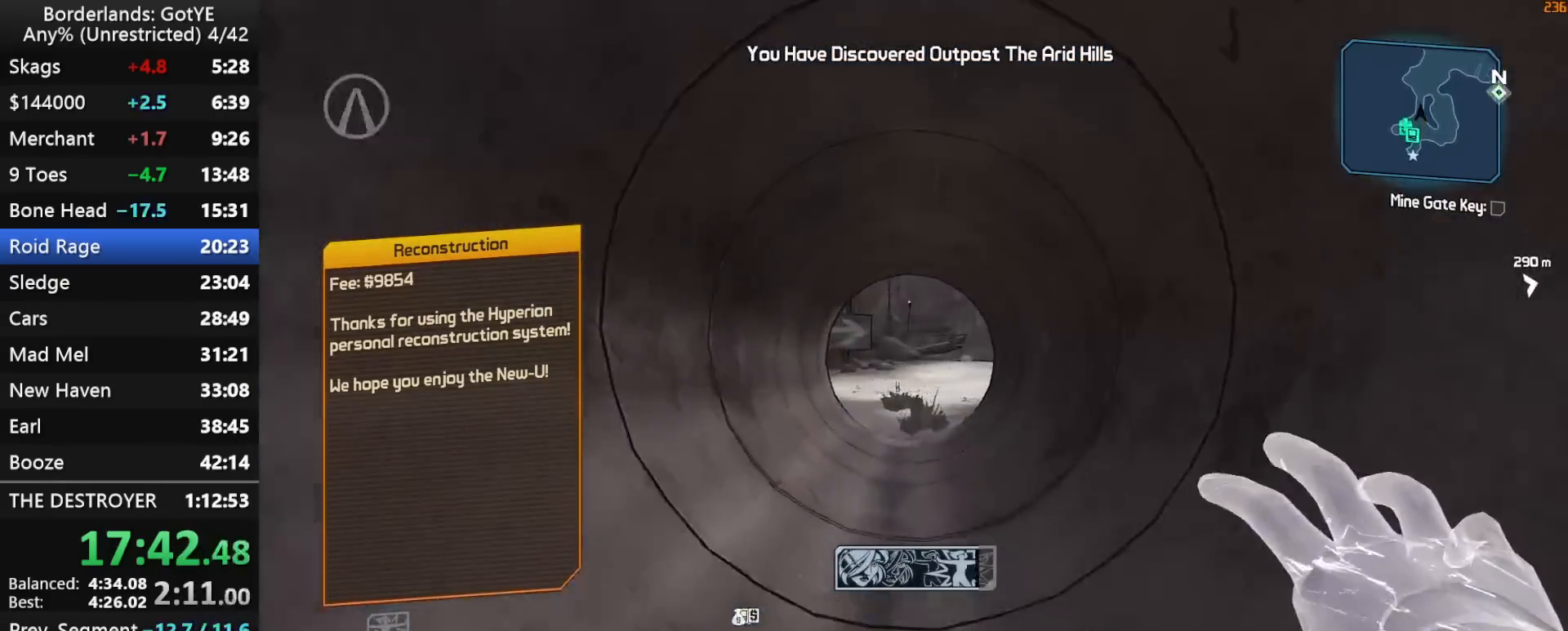
{"keys": ["w"], "mouse_move": "still", "events": []}
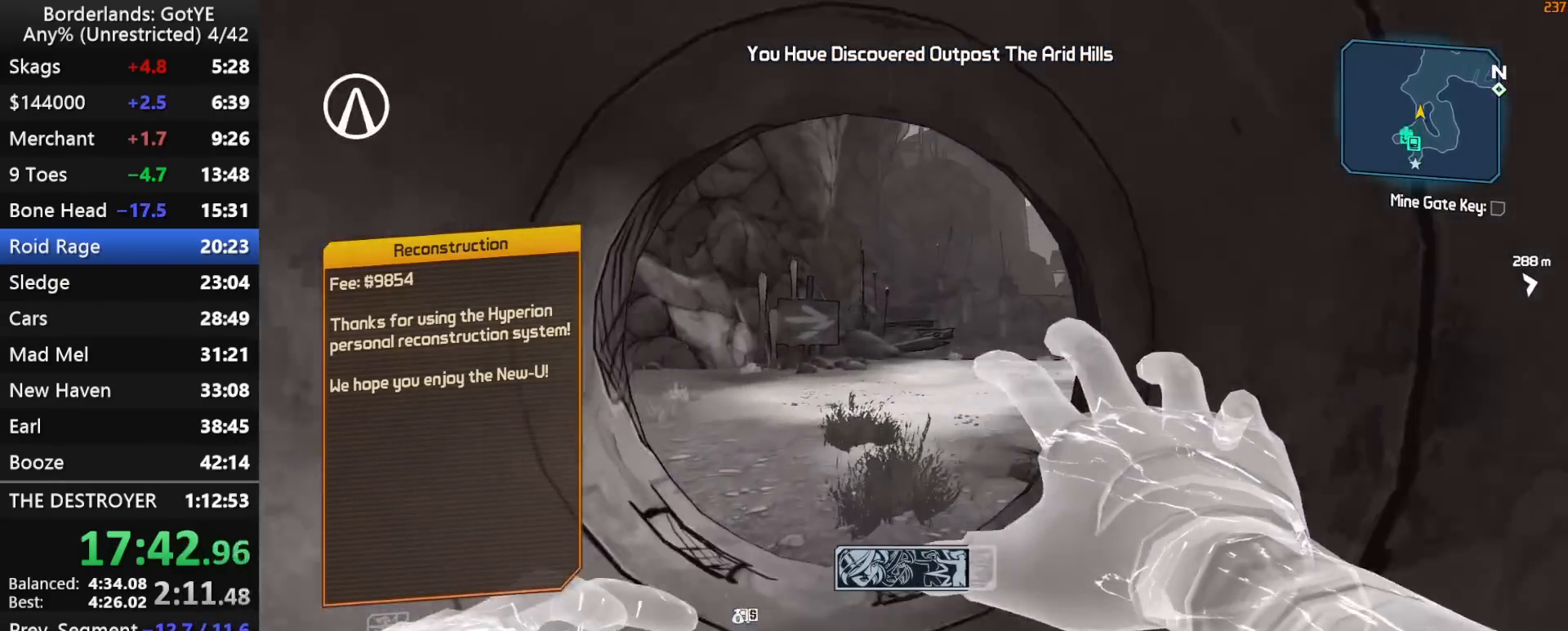
{"keys": ["w"], "mouse_move": "still", "events": []}
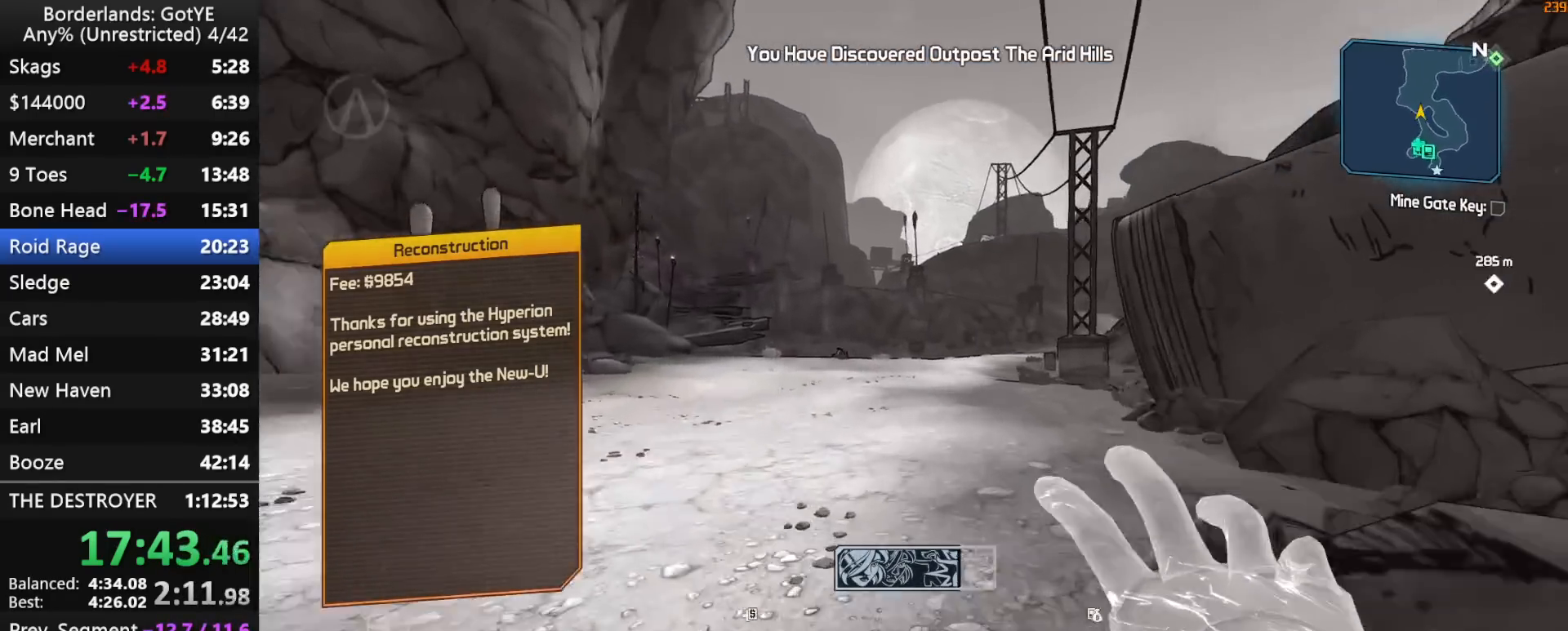
{"keys": ["w"], "mouse_move": "still", "events": []}
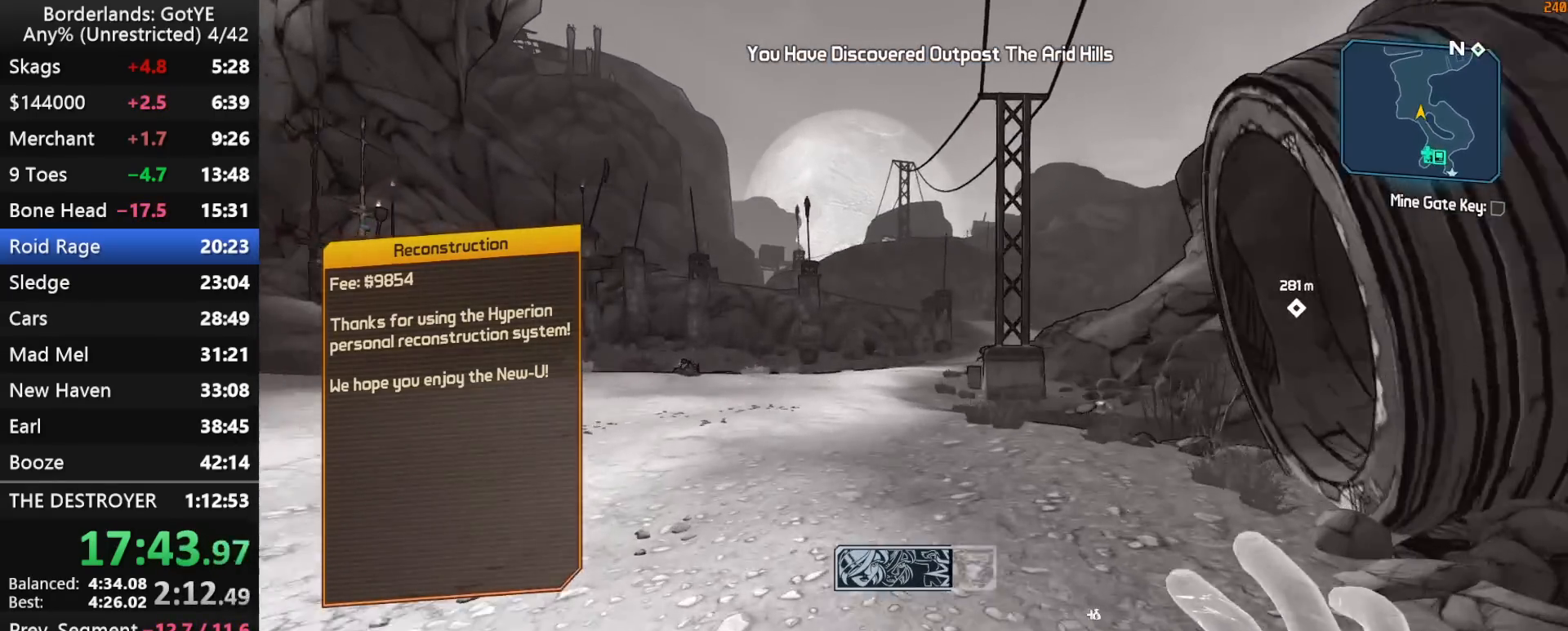
{"keys": ["w"], "mouse_move": "still", "events": []}
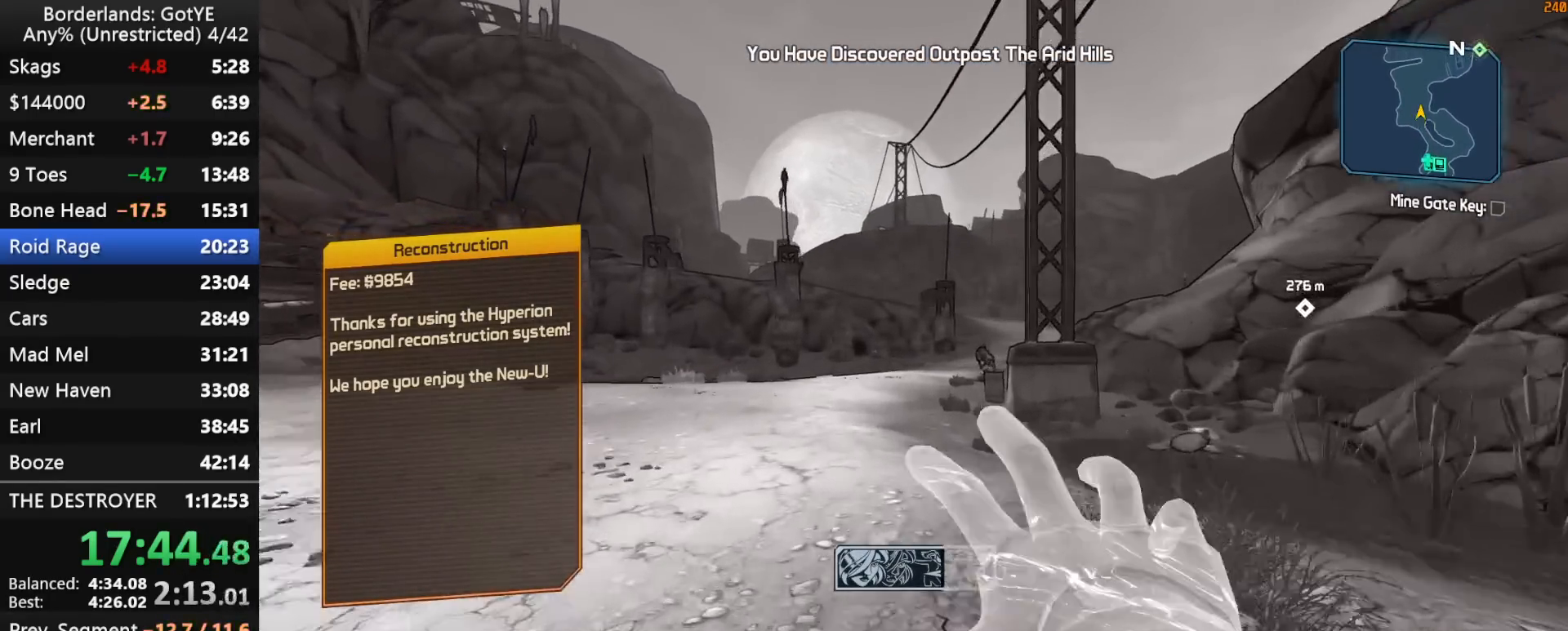
{"keys": ["w"], "mouse_move": "still", "events": []}
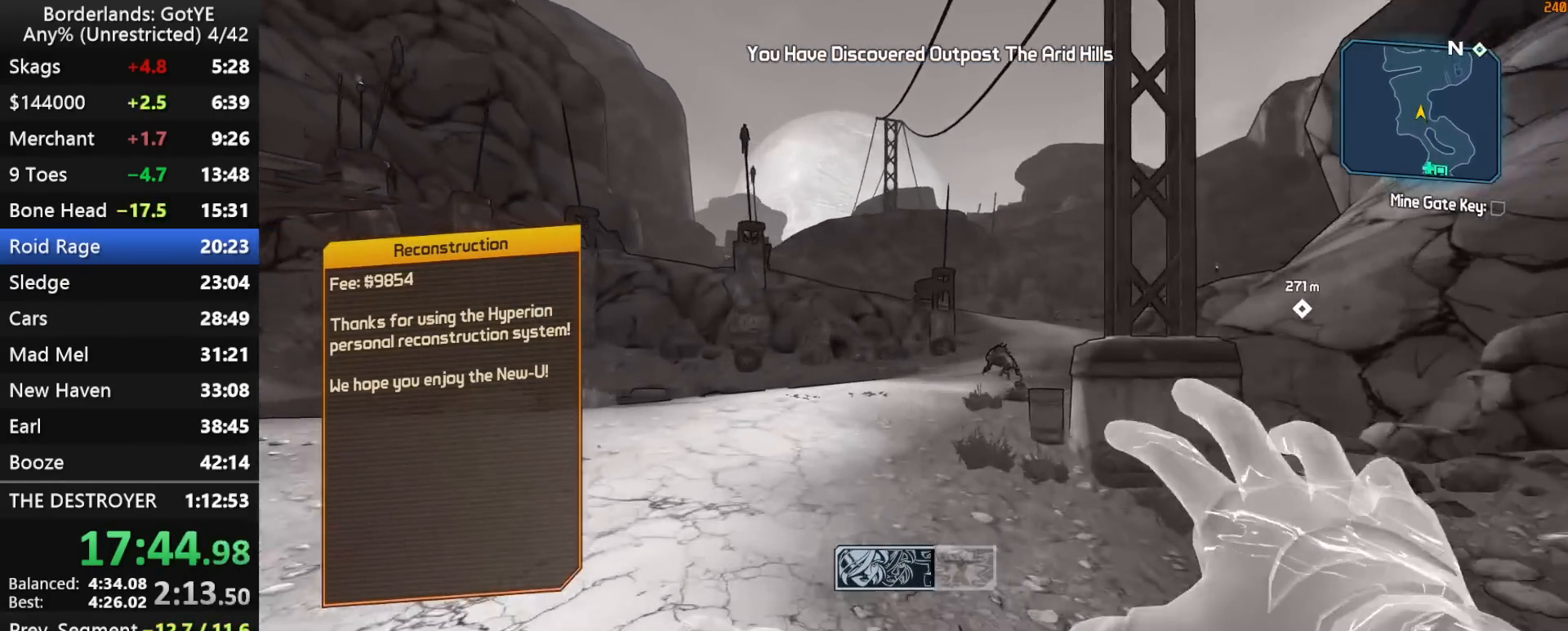
{"keys": ["w"], "mouse_move": "still", "events": []}
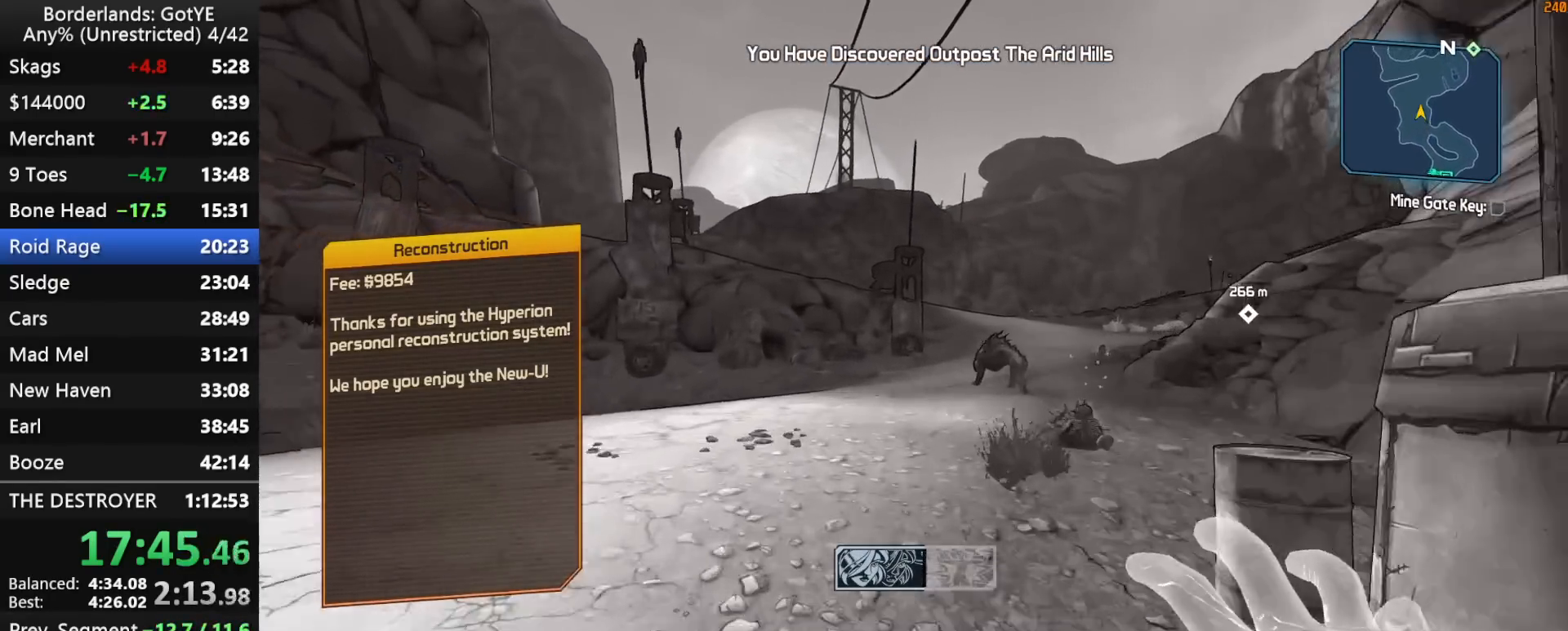
{"keys": ["w"], "mouse_move": "still", "events": []}
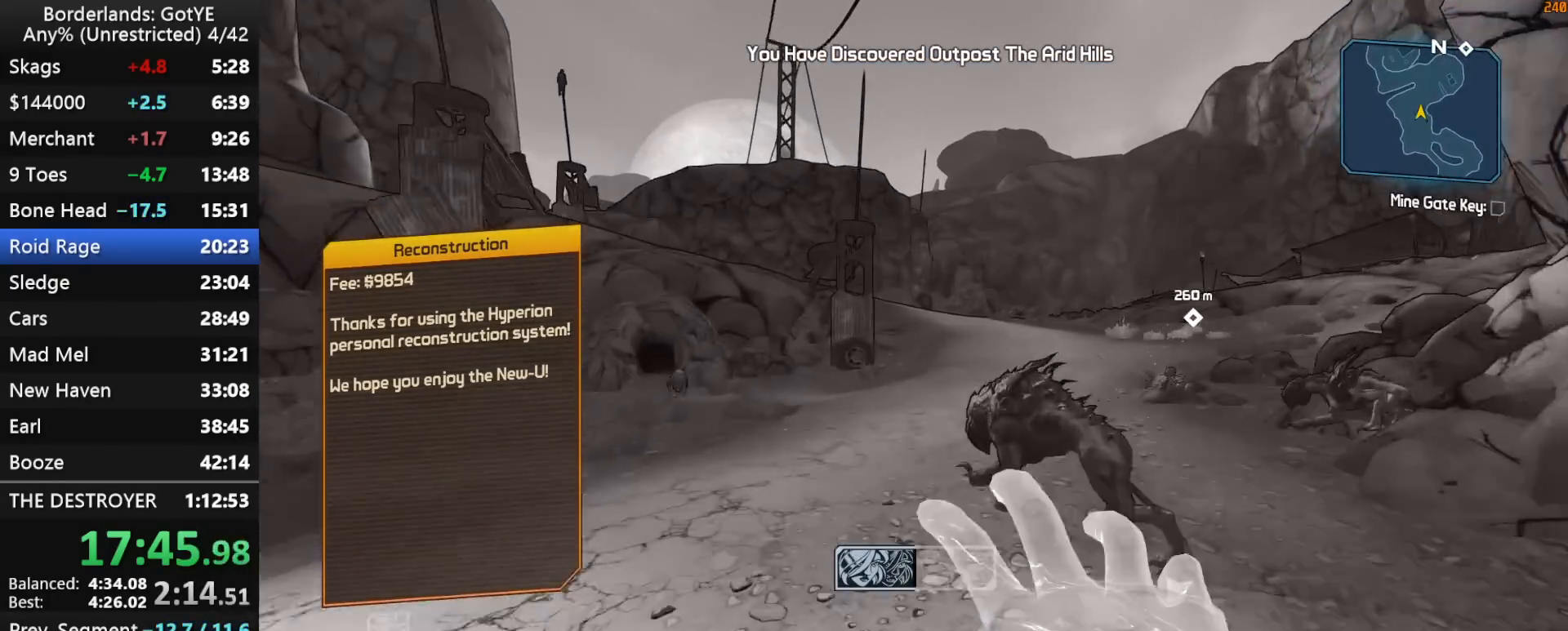
{"keys": ["w"], "mouse_move": "still", "events": []}
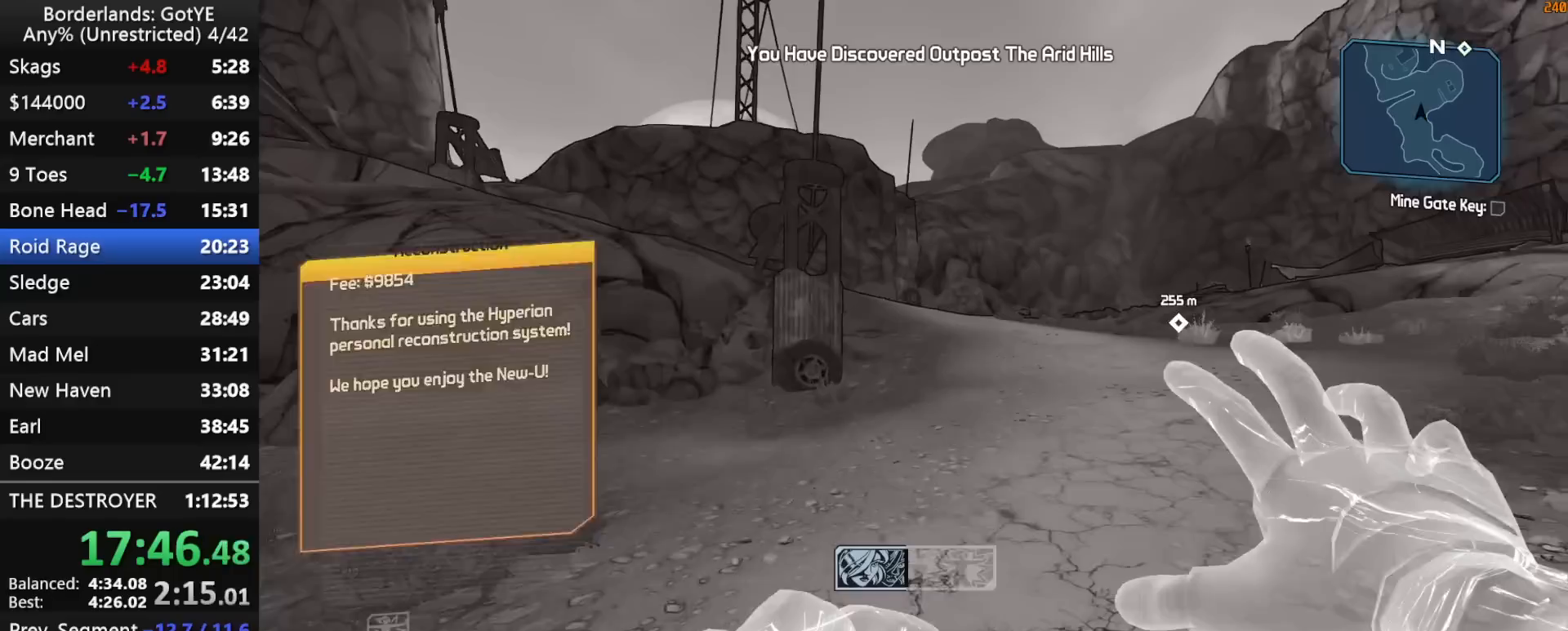
{"keys": ["w"], "mouse_move": "still", "events": [[317, "d", "down"], [450, "d", "up"]]}
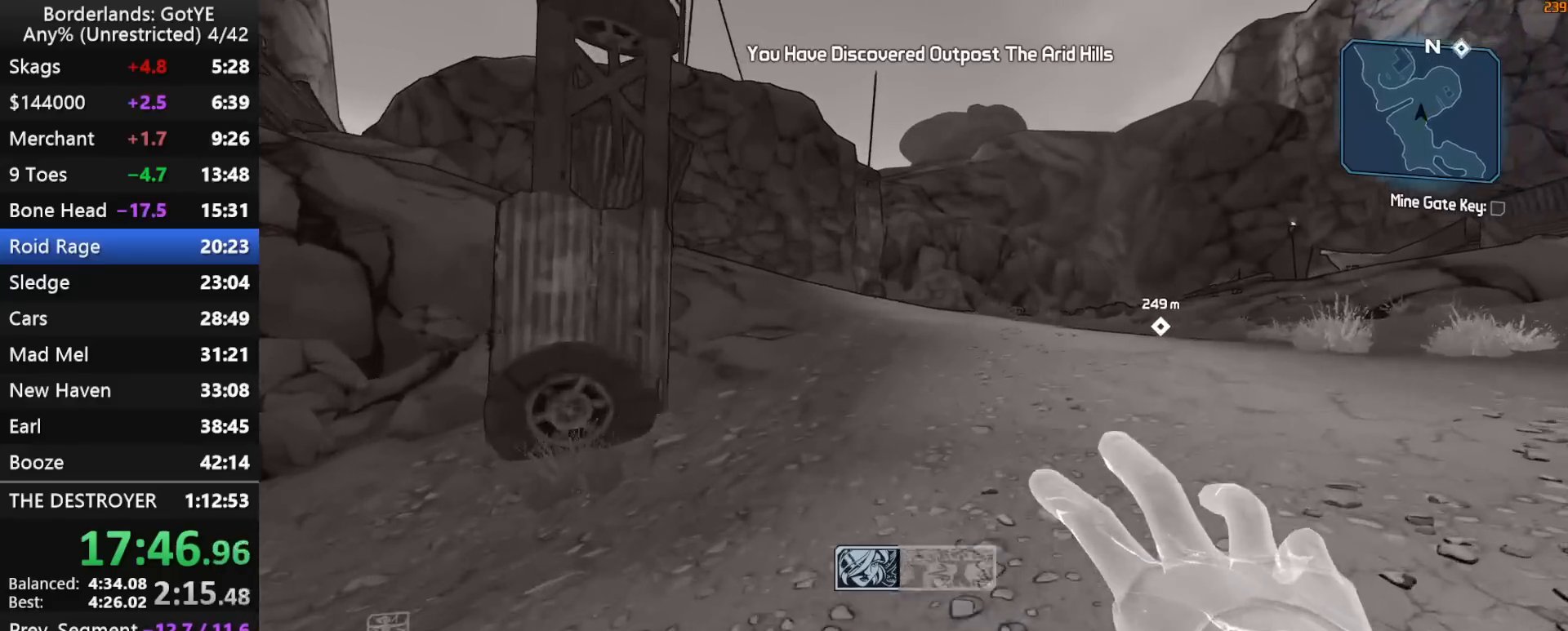
{"keys": ["w"], "mouse_move": "left", "events": []}
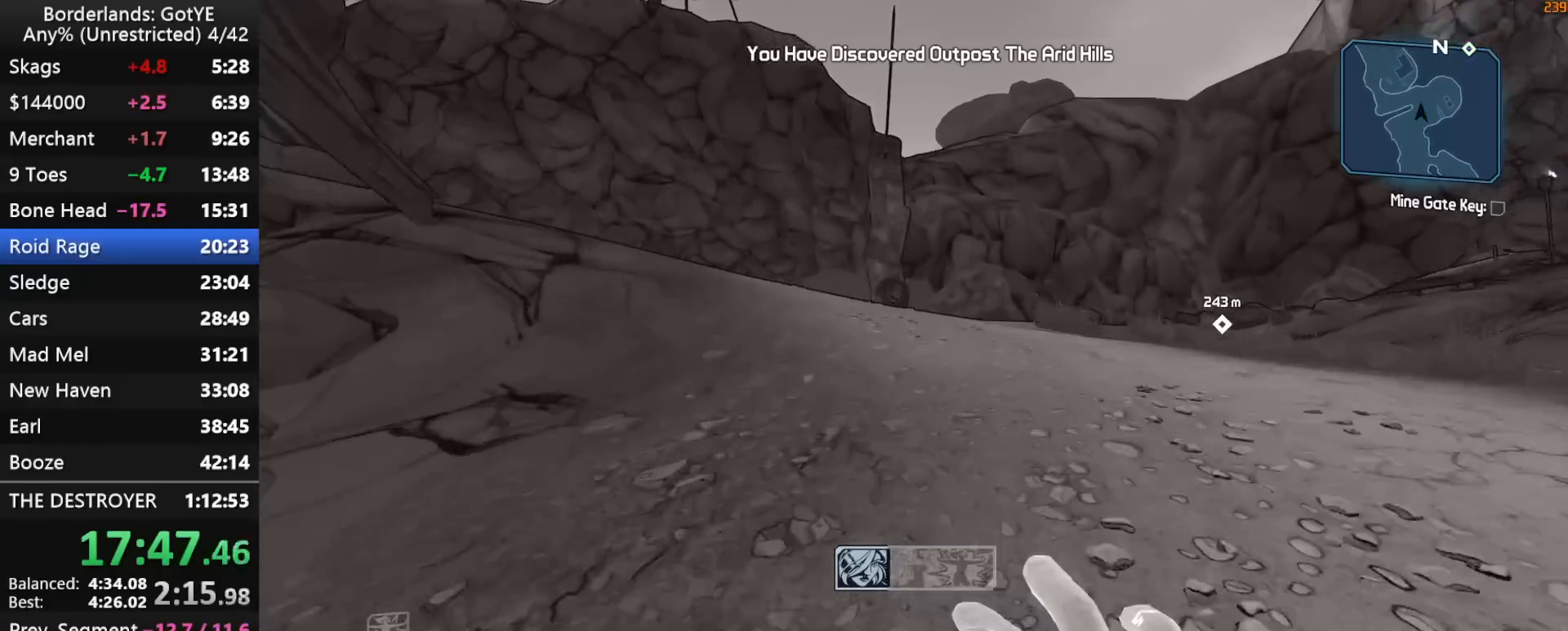
{"keys": ["w"], "mouse_move": "left", "events": []}
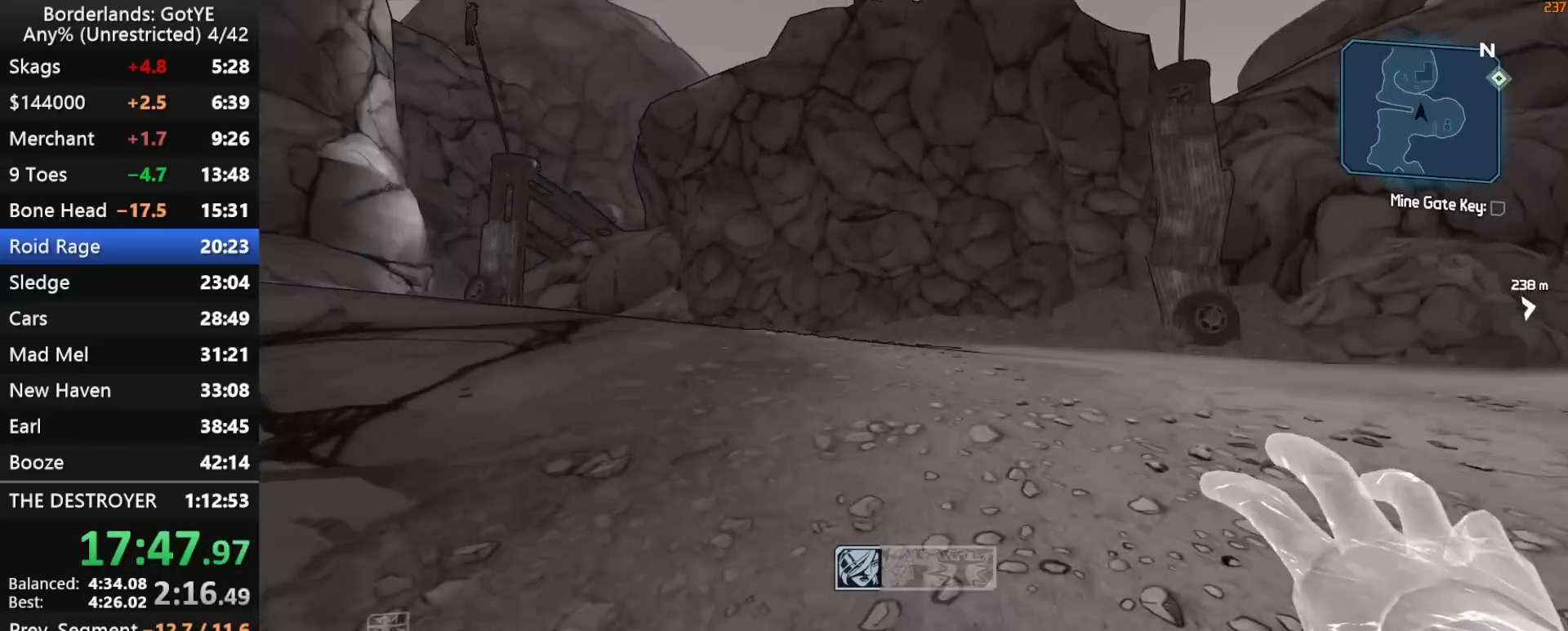
{"keys": ["w"], "mouse_move": "left", "events": []}
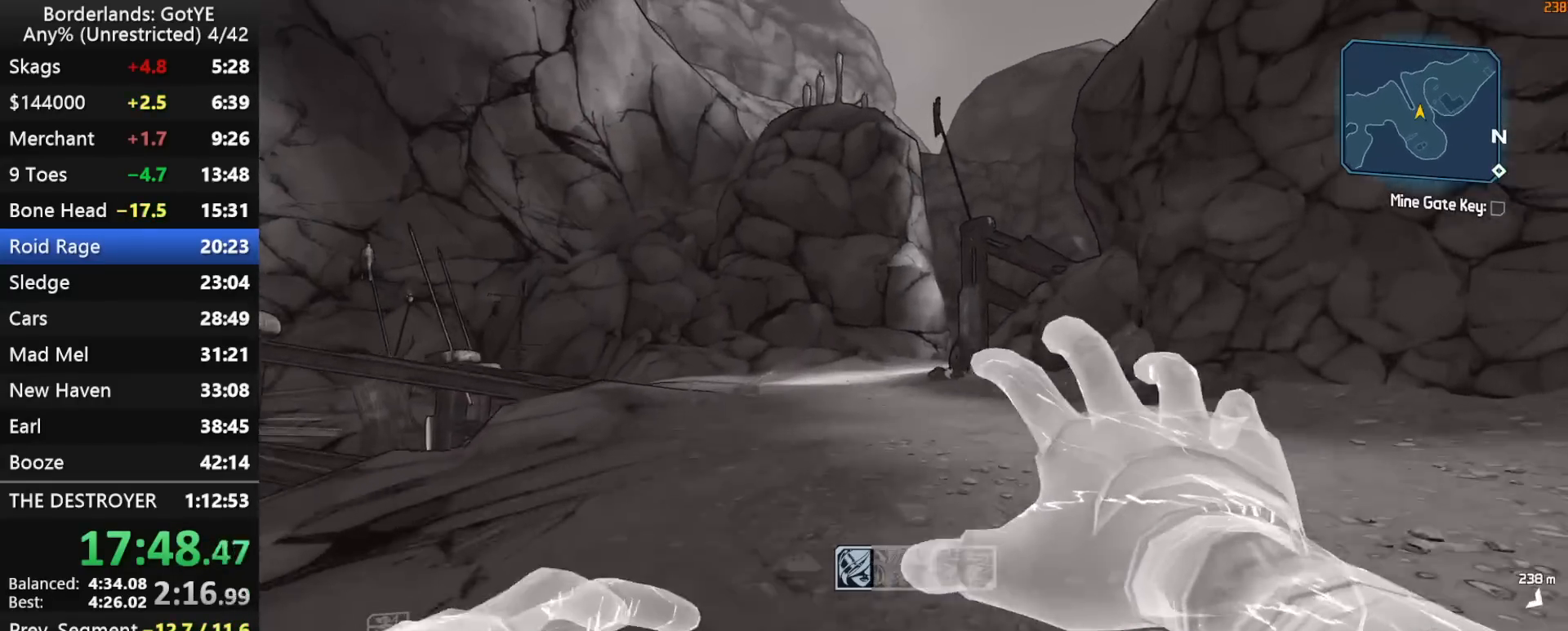
{"keys": ["up", "w"], "mouse_move": "left", "events": [[283, "up", "down"]]}
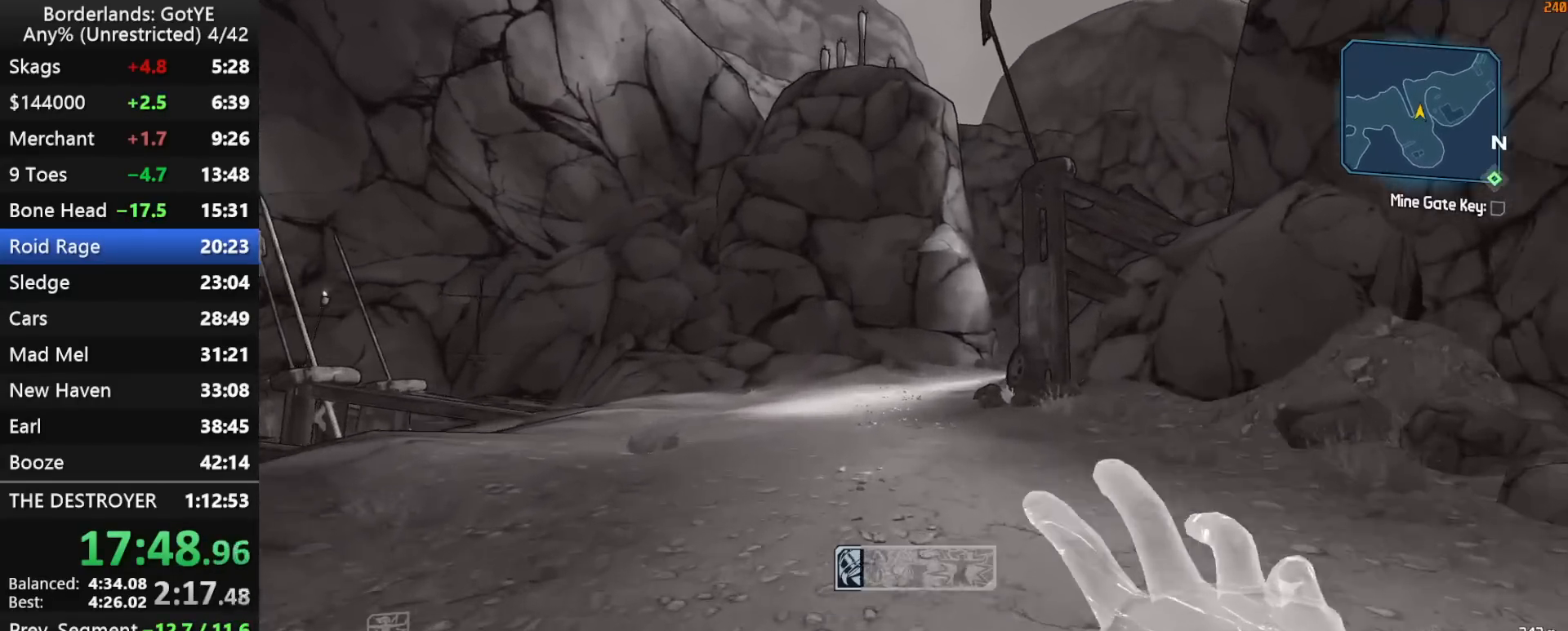
{"keys": ["up", "w"], "mouse_move": "right", "events": []}
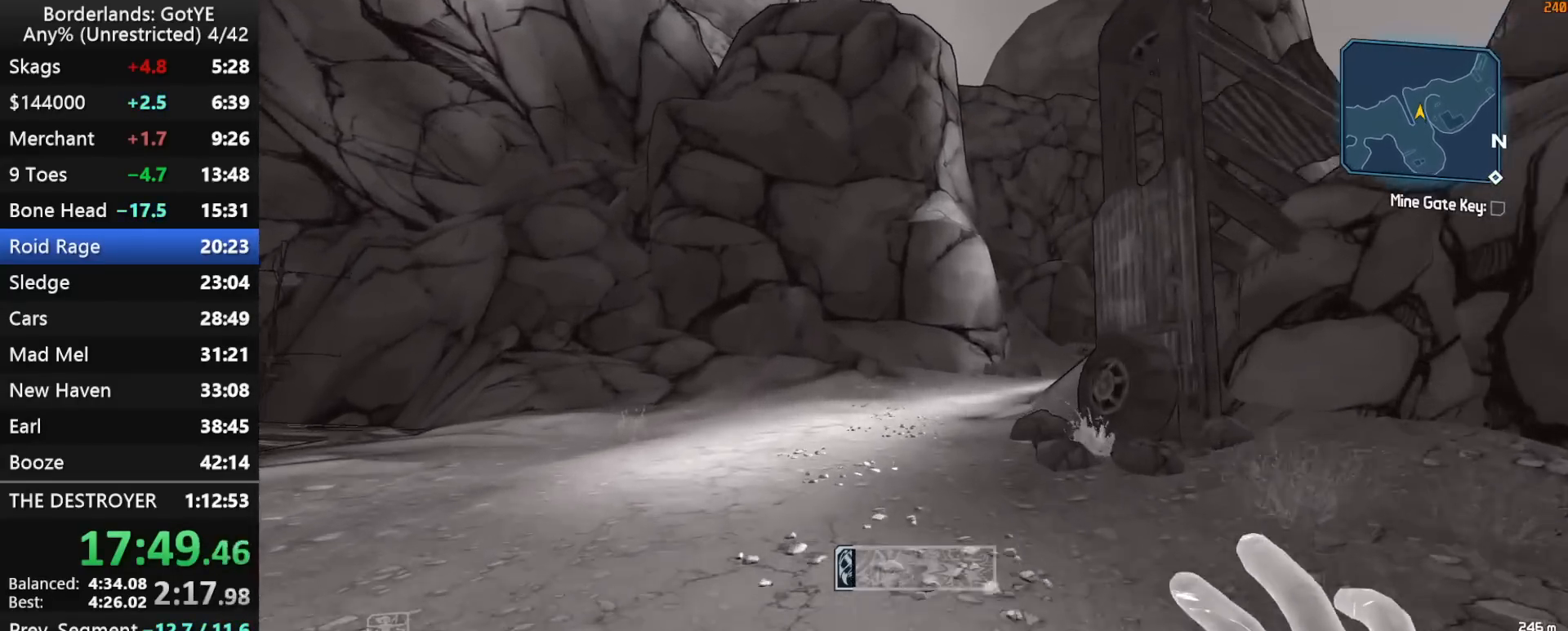
{"keys": ["up", "w"], "mouse_move": "right", "events": [[167, "a", "down"], [367, "a", "up"]]}
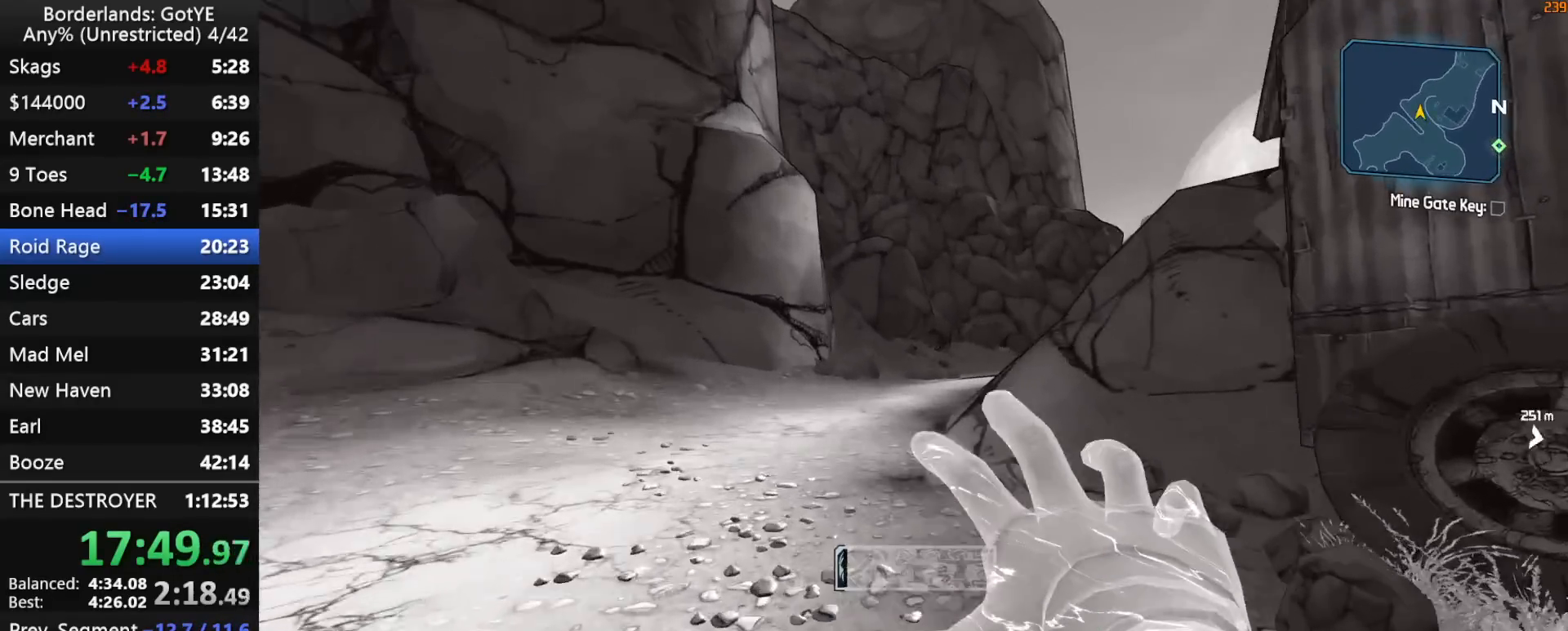
{"keys": ["up", "w"], "mouse_move": "right", "events": [[283, "f", "down"], [367, "f", "up"]]}
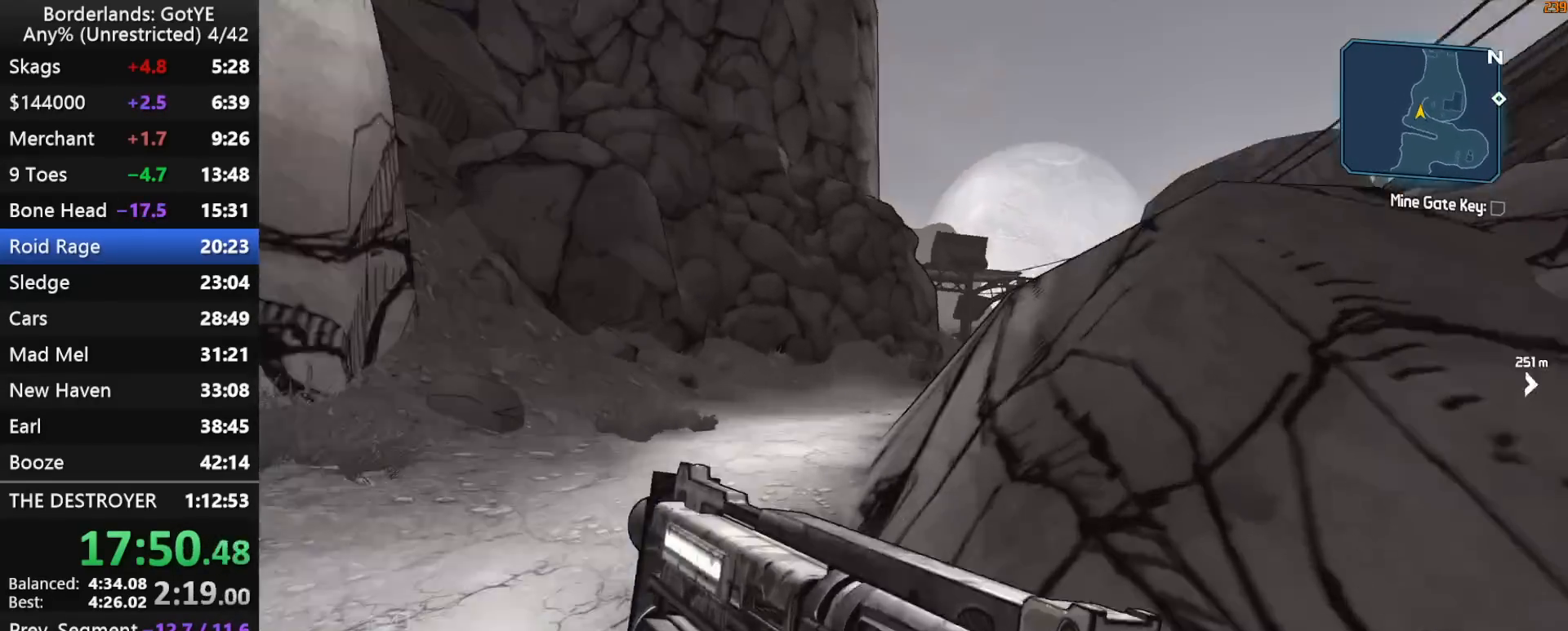
{"keys": ["w"], "mouse_move": "still", "events": [[67, "d", "down"], [250, "up", "up"], [350, "d", "up"]]}
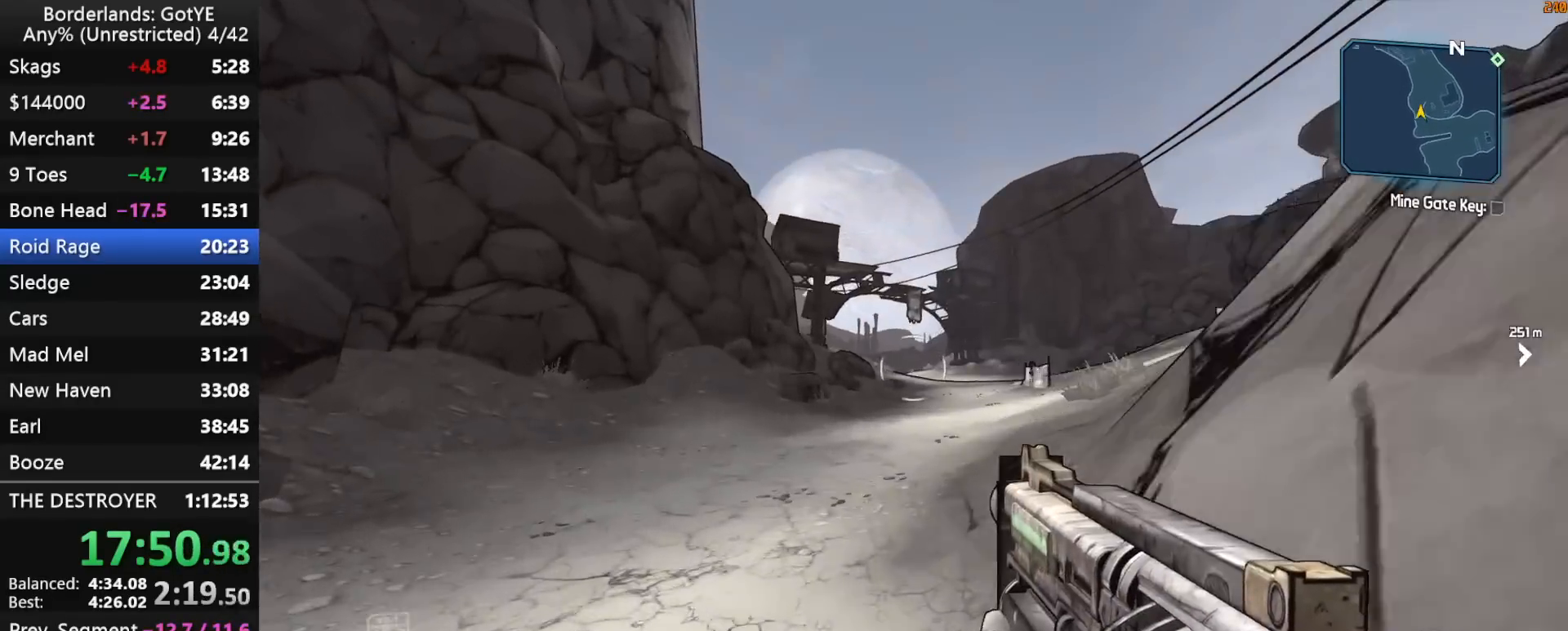
{"keys": ["w"], "mouse_move": "still", "events": [[133, "shift", "down"], [450, "shift", "up"]]}
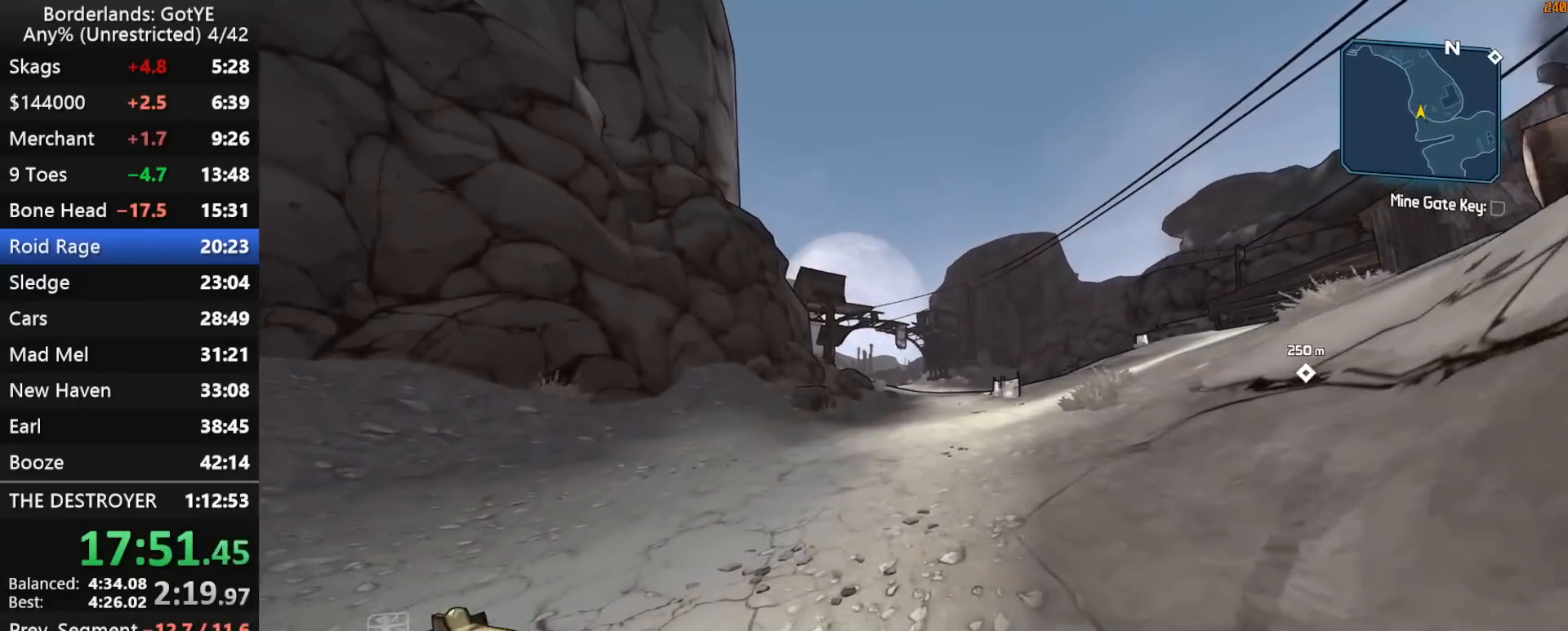
{"keys": ["w"], "mouse_move": "still", "events": [[50, "q", "down"], [100, "q", "up"], [233, "2", "down"], [333, "2", "up"]]}
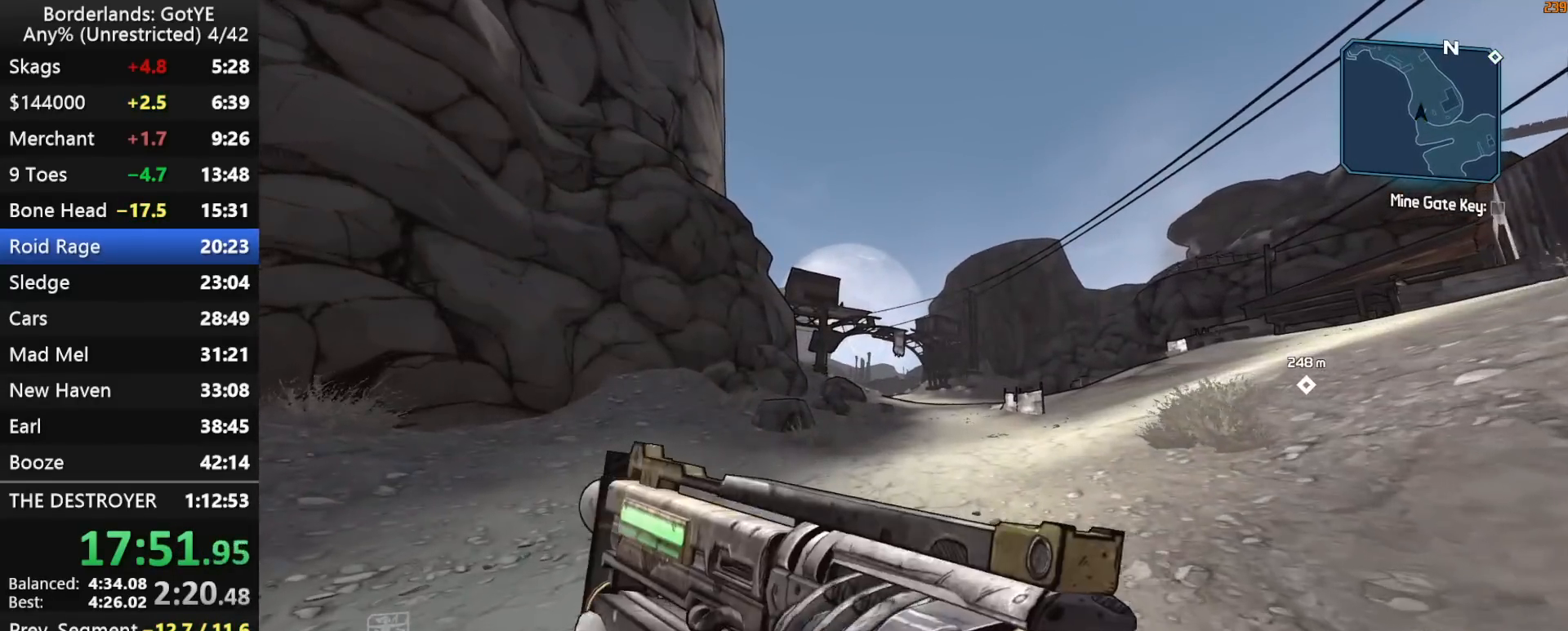
{"keys": ["w"], "mouse_move": "still", "events": [[117, "1", "down"], [200, "1", "up"]]}
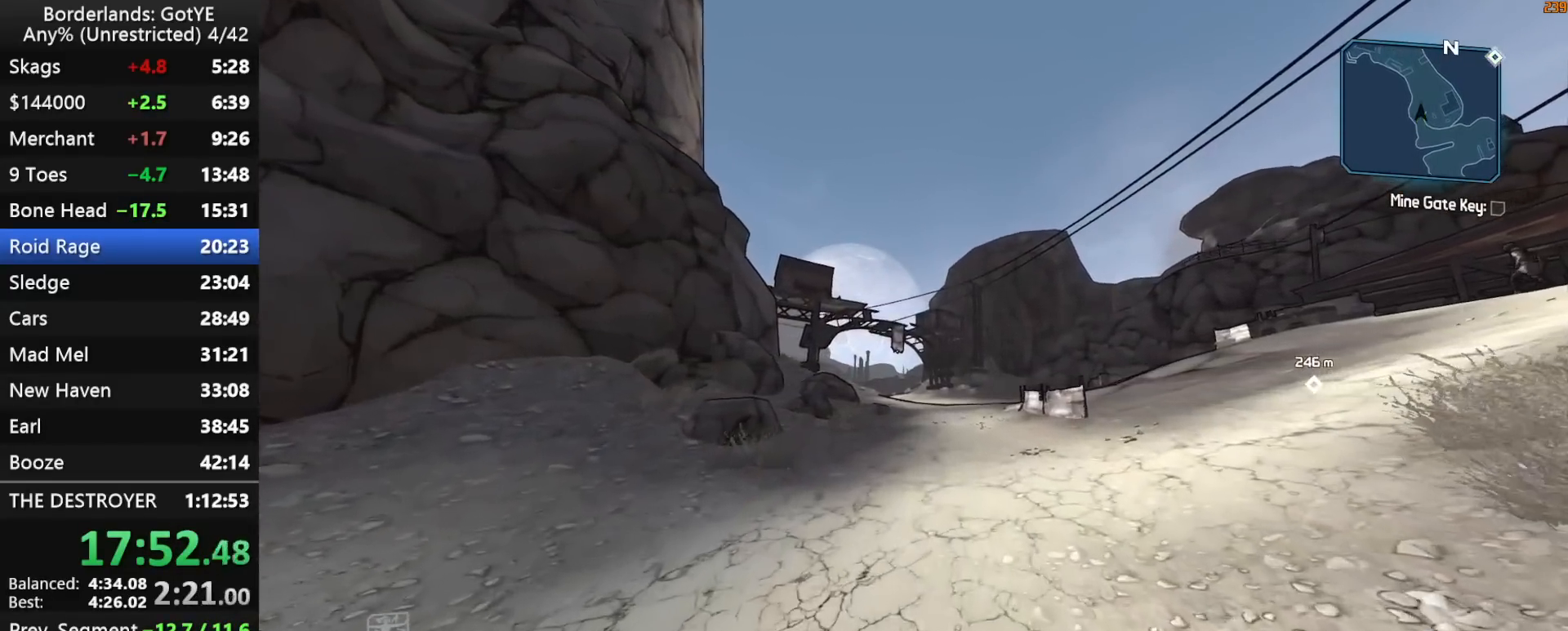
{"keys": ["w"], "mouse_move": "still", "events": []}
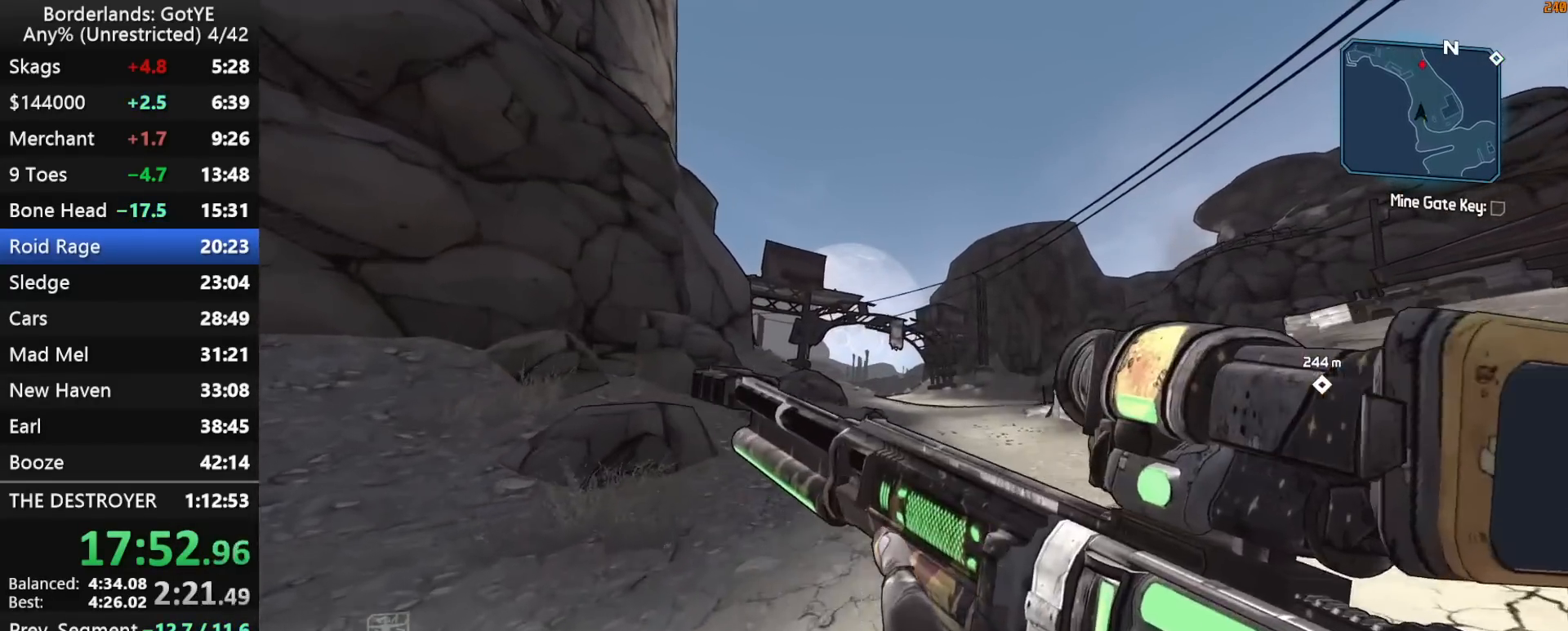
{"keys": ["w"], "mouse_move": "still", "events": []}
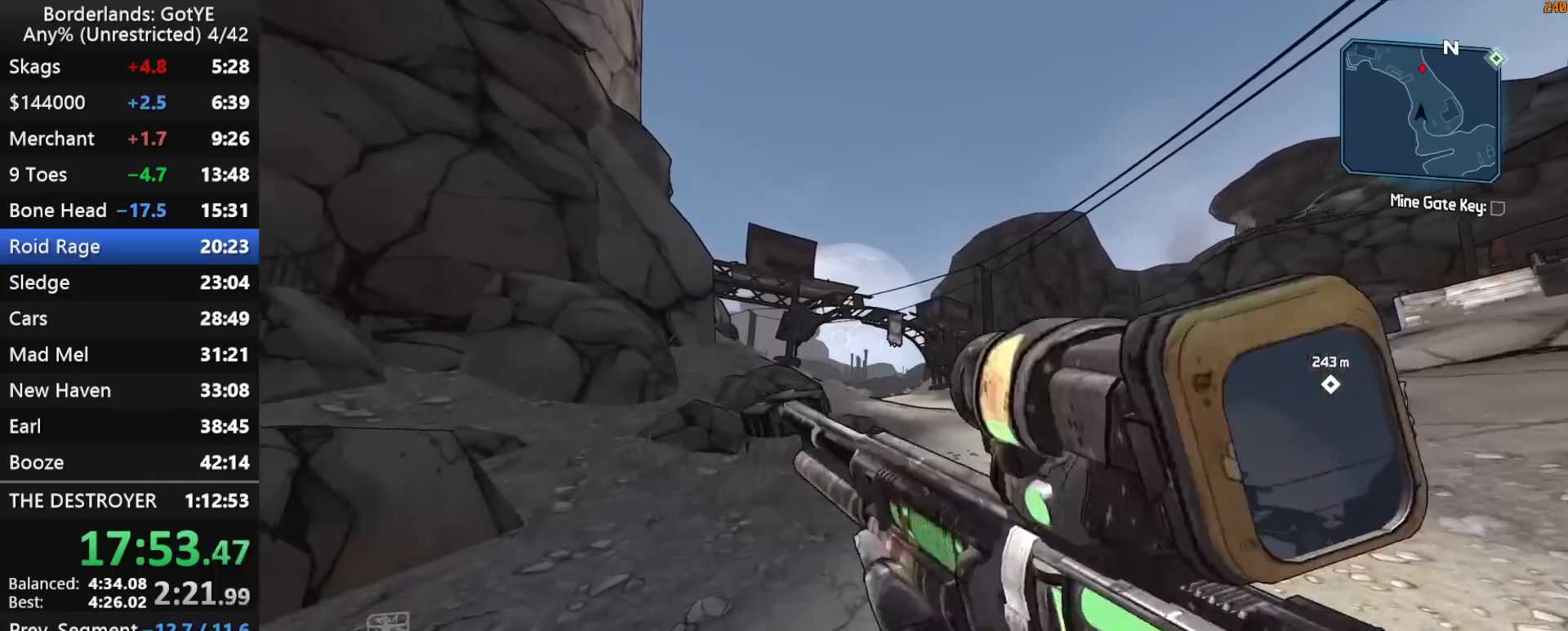
{"keys": ["w"], "mouse_move": "still", "events": [[383, "q", "down"], [483, "q", "up"]]}
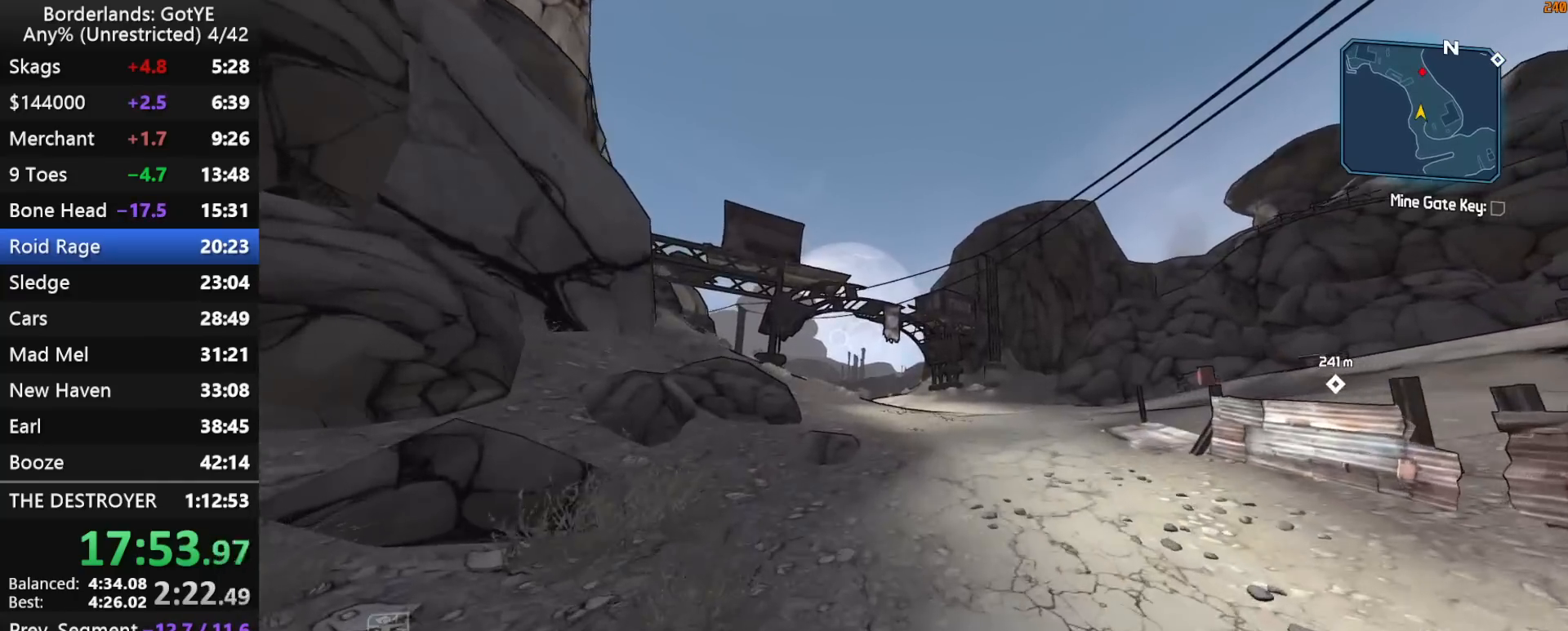
{"keys": ["w"], "mouse_move": "still", "events": [[267, "2", "down"], [367, "2", "up"]]}
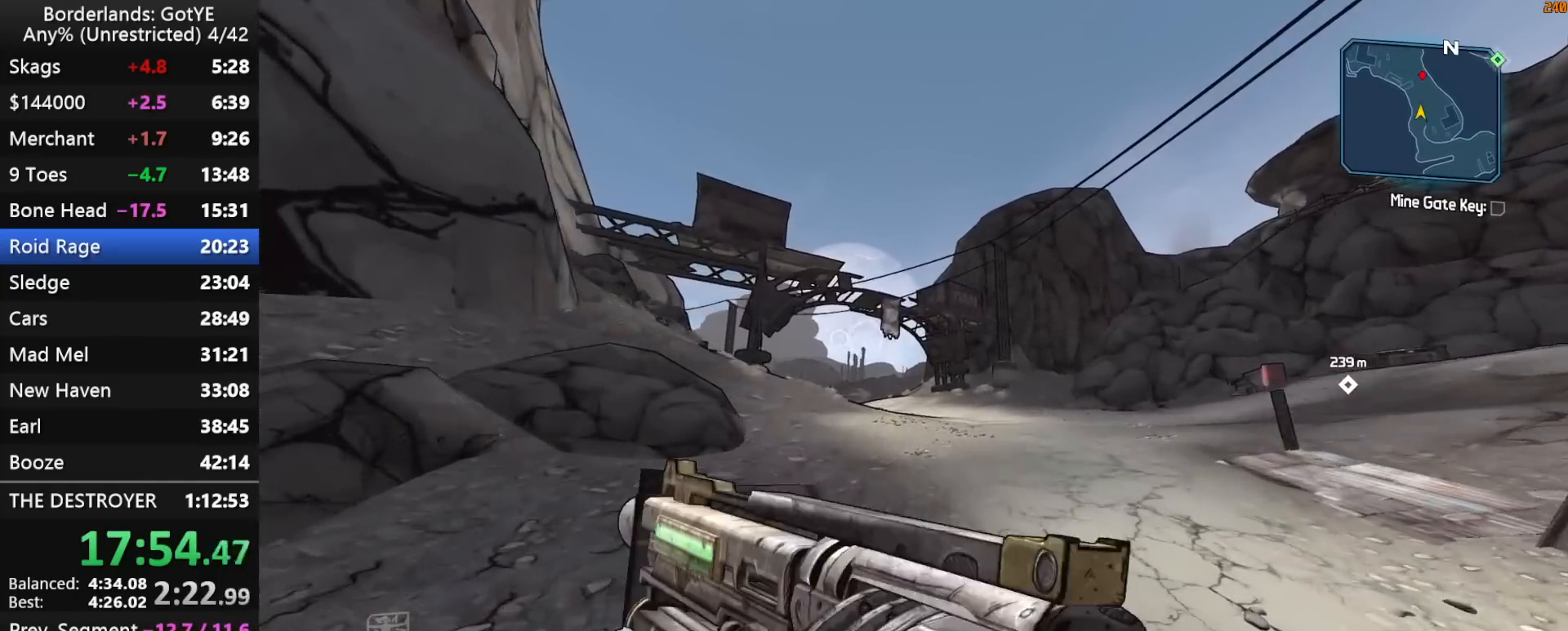
{"keys": ["w"], "mouse_move": "still", "events": []}
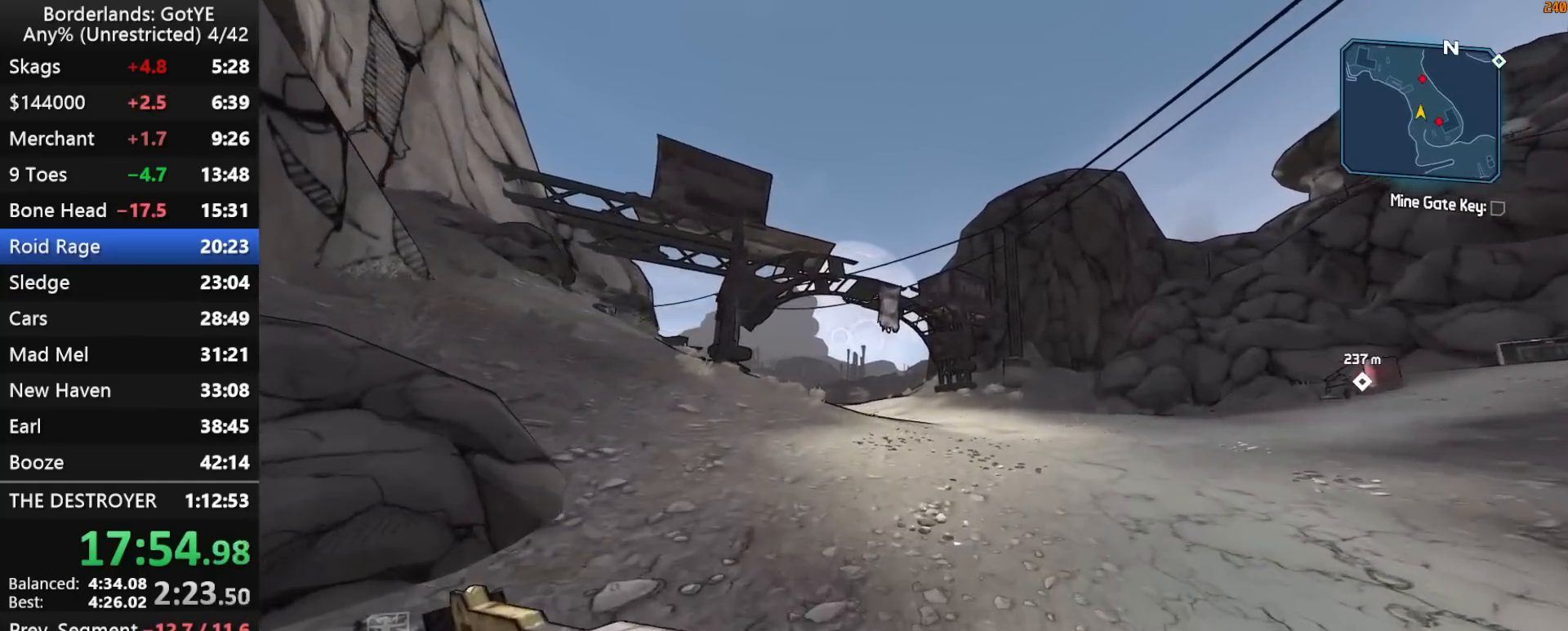
{"keys": ["w"], "mouse_move": "still", "events": []}
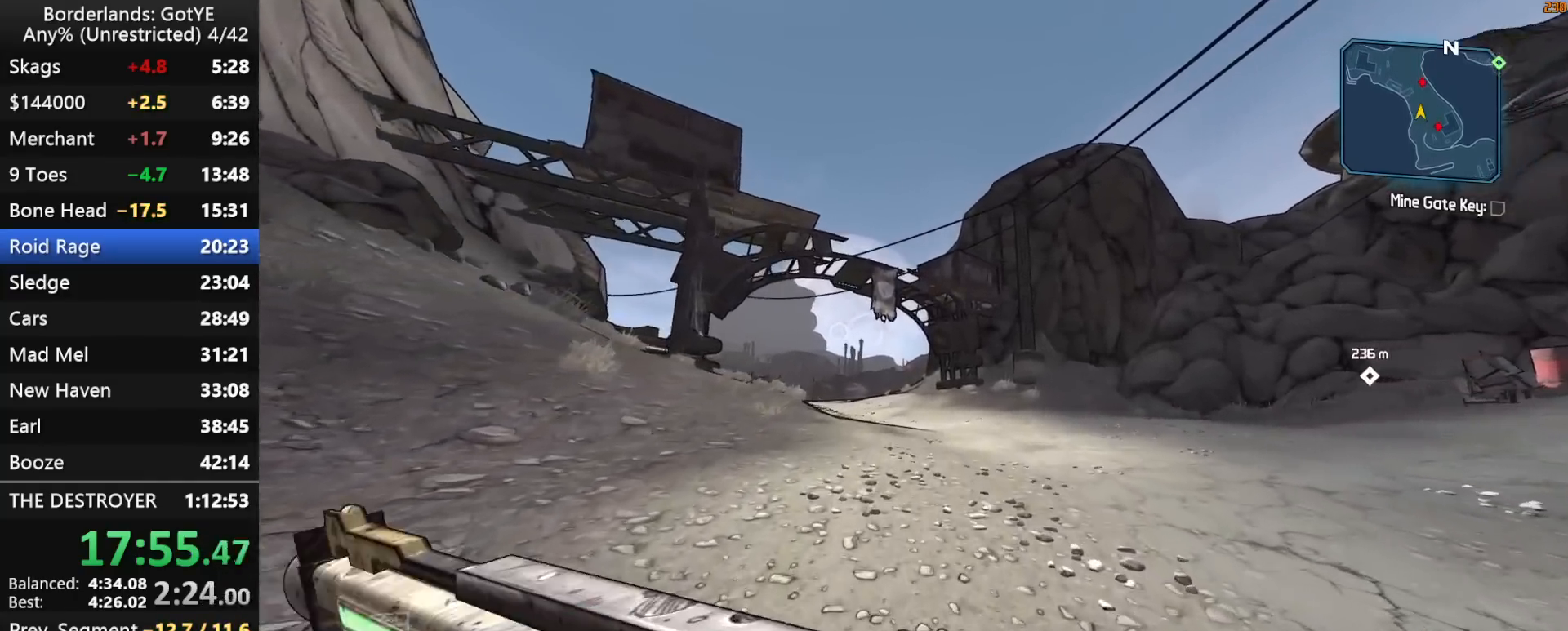
{"keys": ["w"], "mouse_move": "still", "events": []}
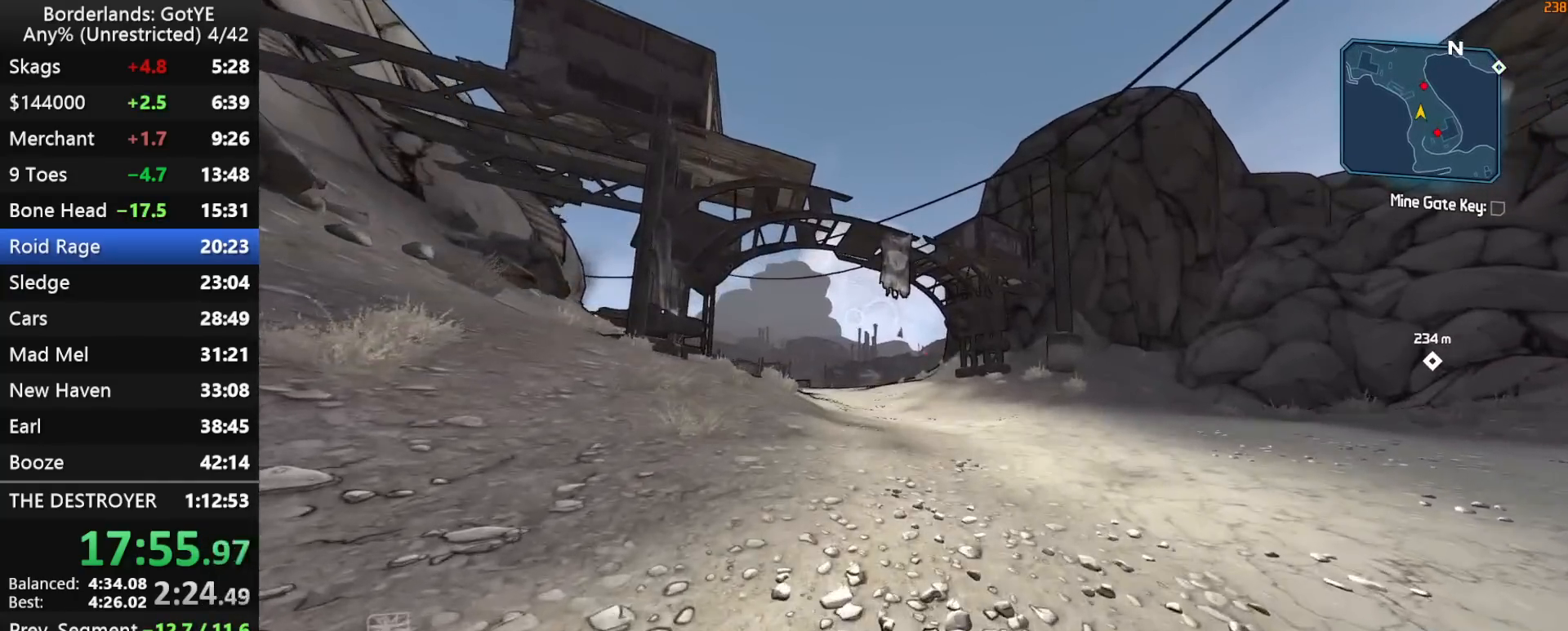
{"keys": ["w"], "mouse_move": "still", "events": []}
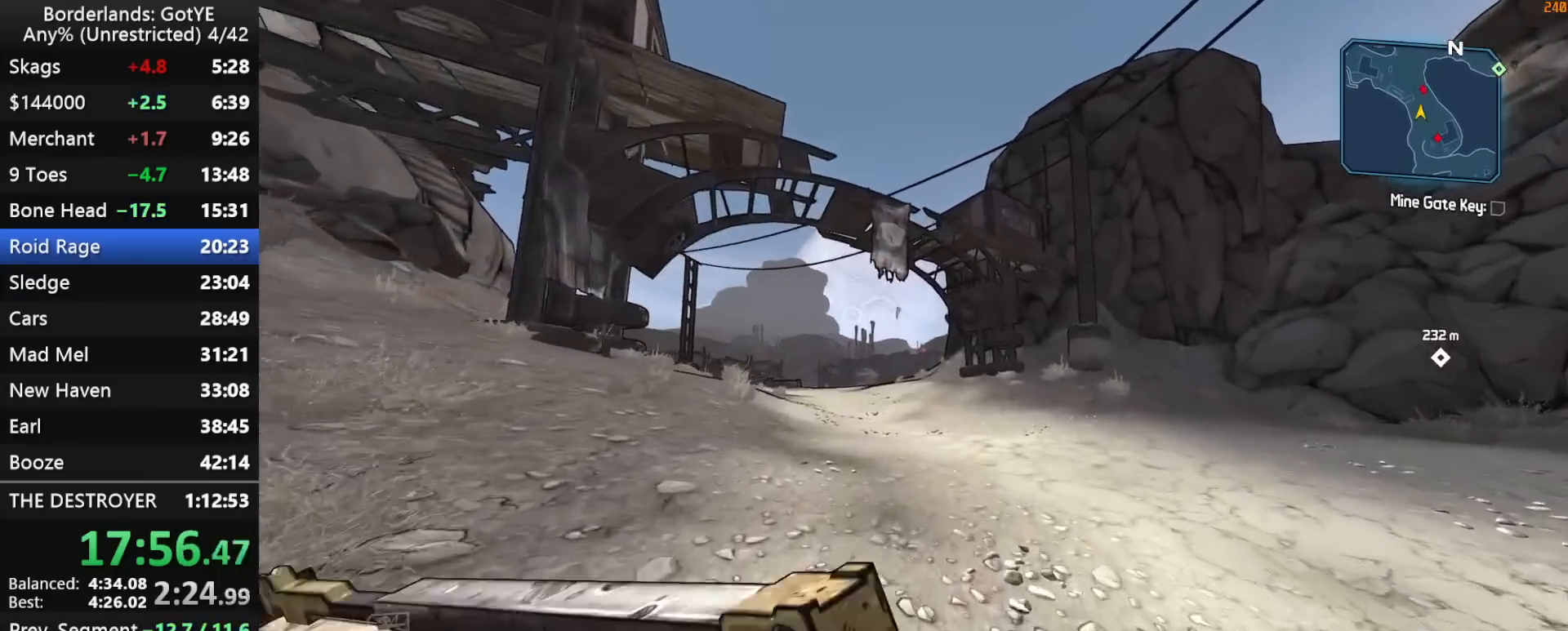
{"keys": ["w"], "mouse_move": "still", "events": []}